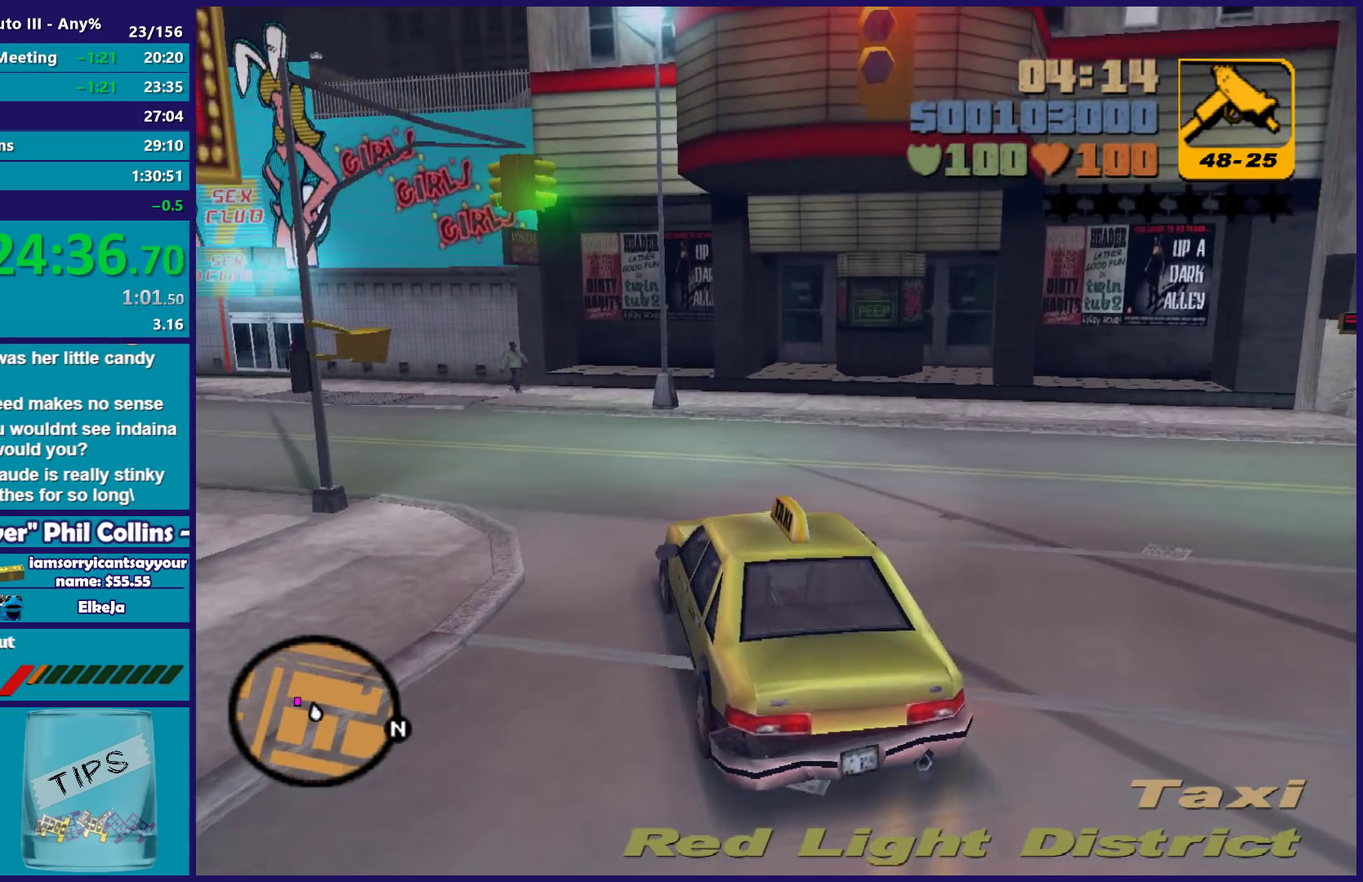
Gameplay with a controller (Xbox layout); each line is a JSON object with the inputs held at the frame after it. "events" lists button and stick changes between this image and that frame as [ms after this image, input, new state], when the widget could be followed in between. Not read: START.
{"buttons": [], "left_stick": "left", "right_stick": "center", "events": [[17, "left_stick", "left"], [33, "R2", "down"], [117, "left_stick", "down-left"], [150, "R2", "up"], [300, "left_stick", "left"]]}
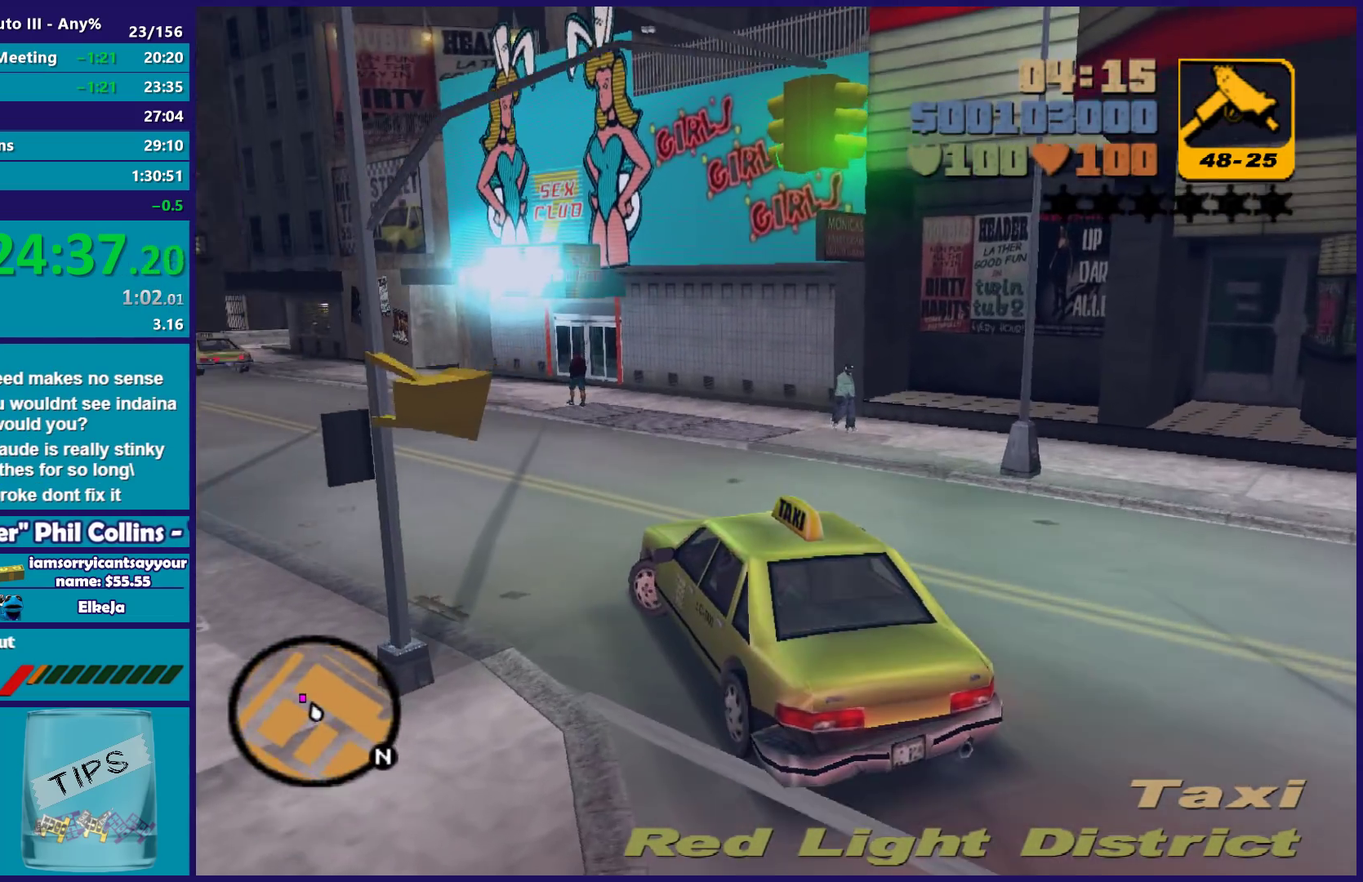
{"buttons": ["R2"], "left_stick": "center", "right_stick": "center", "events": [[33, "left_stick", "center"], [100, "left_stick", "right"], [200, "R2", "down"], [200, "left_stick", "center"]]}
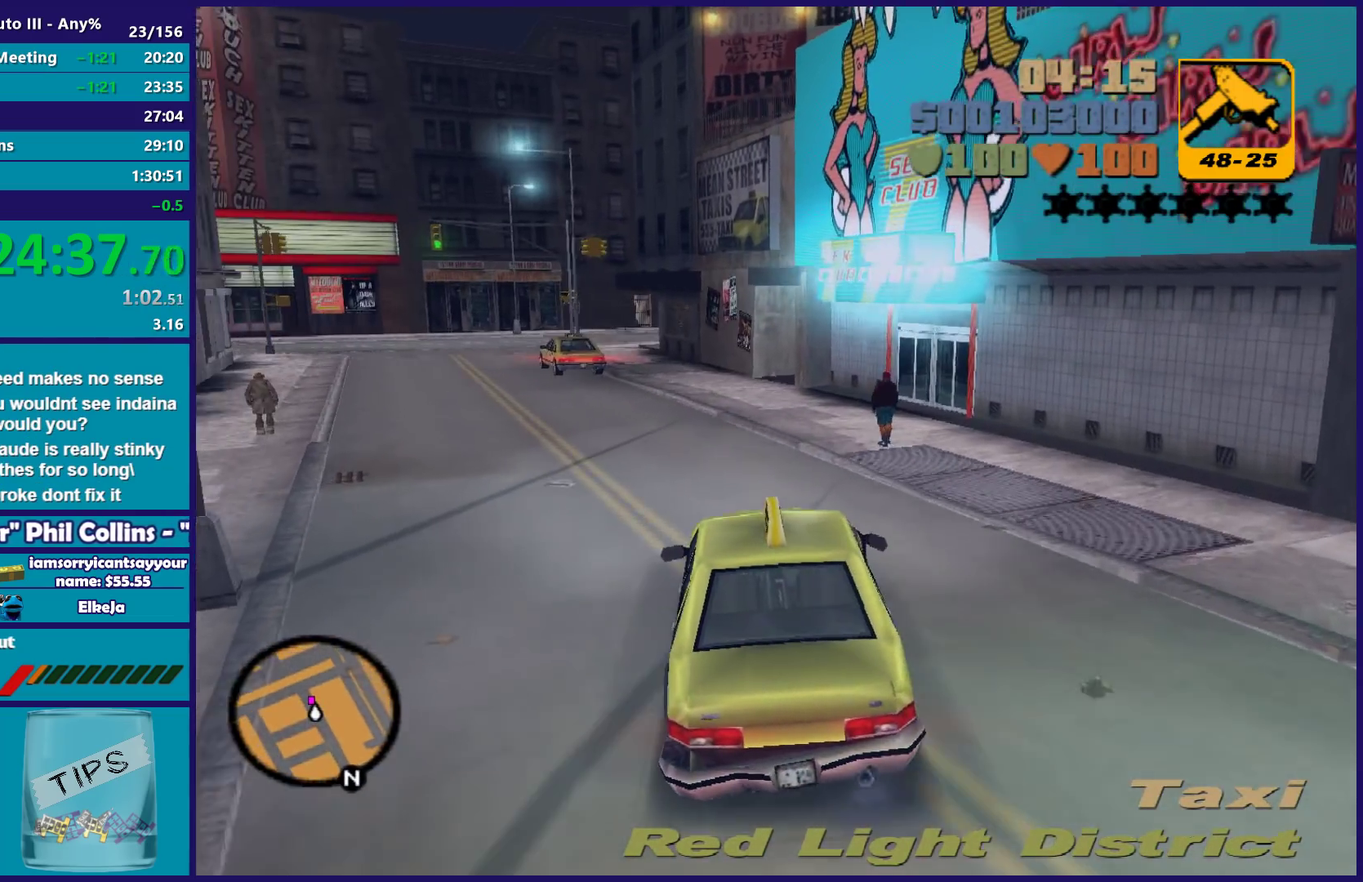
{"buttons": [], "left_stick": "left", "right_stick": "center", "events": [[150, "left_stick", "left"], [250, "left_stick", "center"], [300, "R2", "up"], [383, "left_stick", "left"]]}
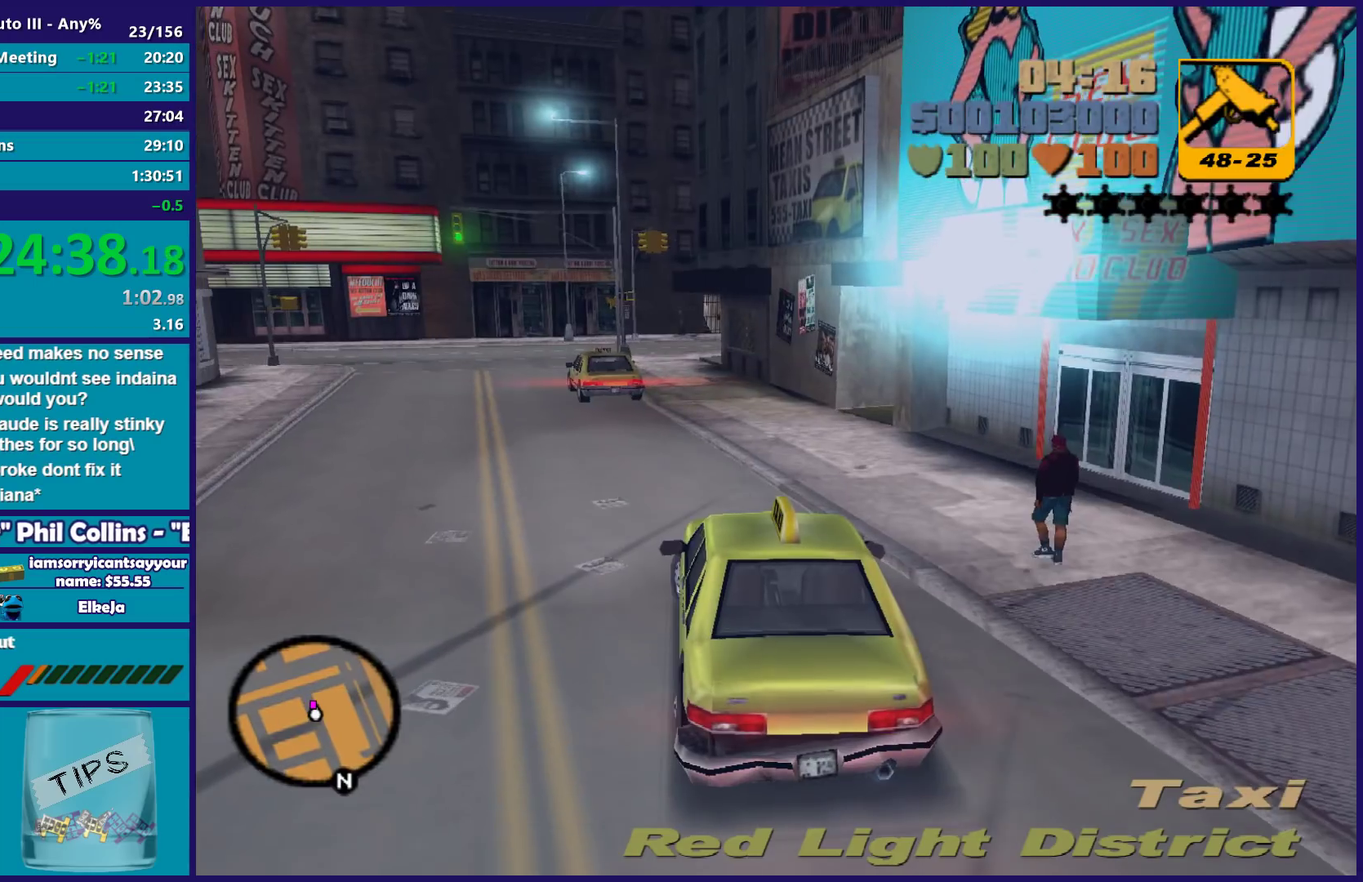
{"buttons": [], "left_stick": "left", "right_stick": "center", "events": [[33, "left_stick", "center"], [83, "left_stick", "right"], [150, "left_stick", "center"], [183, "L2", "down"], [233, "left_stick", "left"], [300, "L2", "up"], [317, "left_stick", "center"], [483, "left_stick", "left"]]}
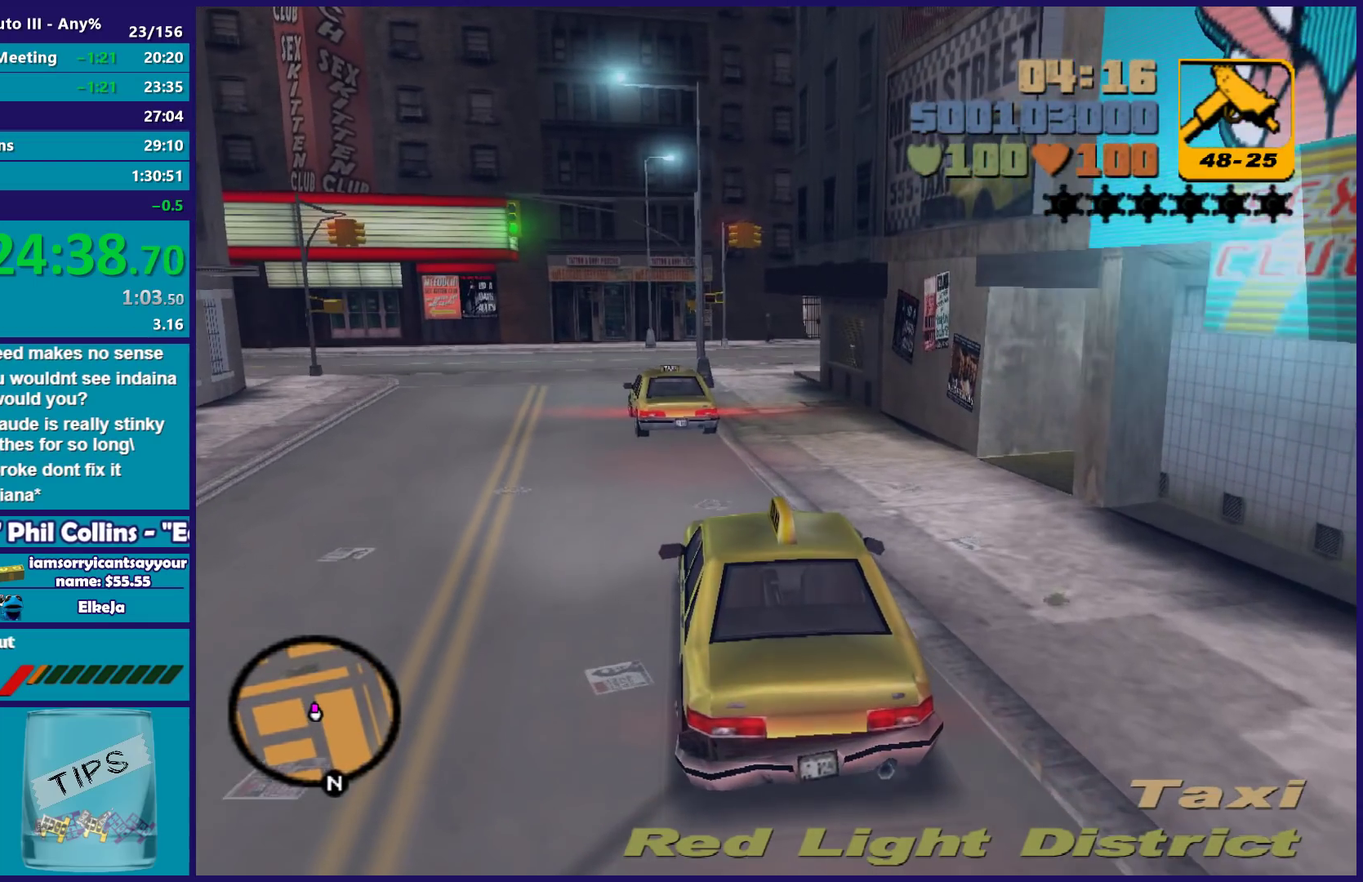
{"buttons": ["L2"], "left_stick": "center", "right_stick": "center", "events": [[117, "left_stick", "center"], [400, "L2", "down"]]}
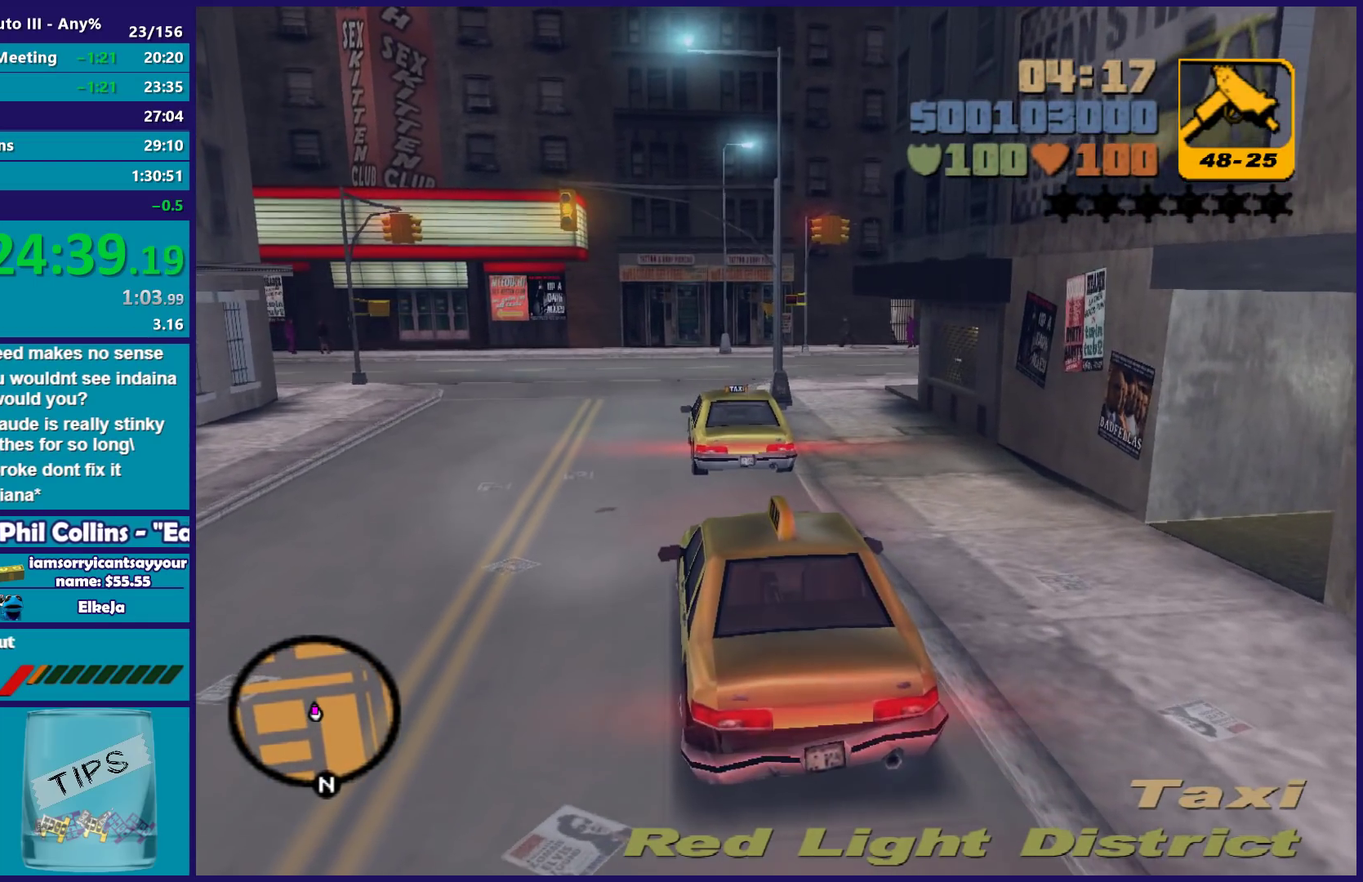
{"buttons": ["R1"], "left_stick": "center", "right_stick": "center", "events": [[33, "L2", "up"], [133, "L2", "down"], [183, "R1", "down"], [267, "L2", "up"]]}
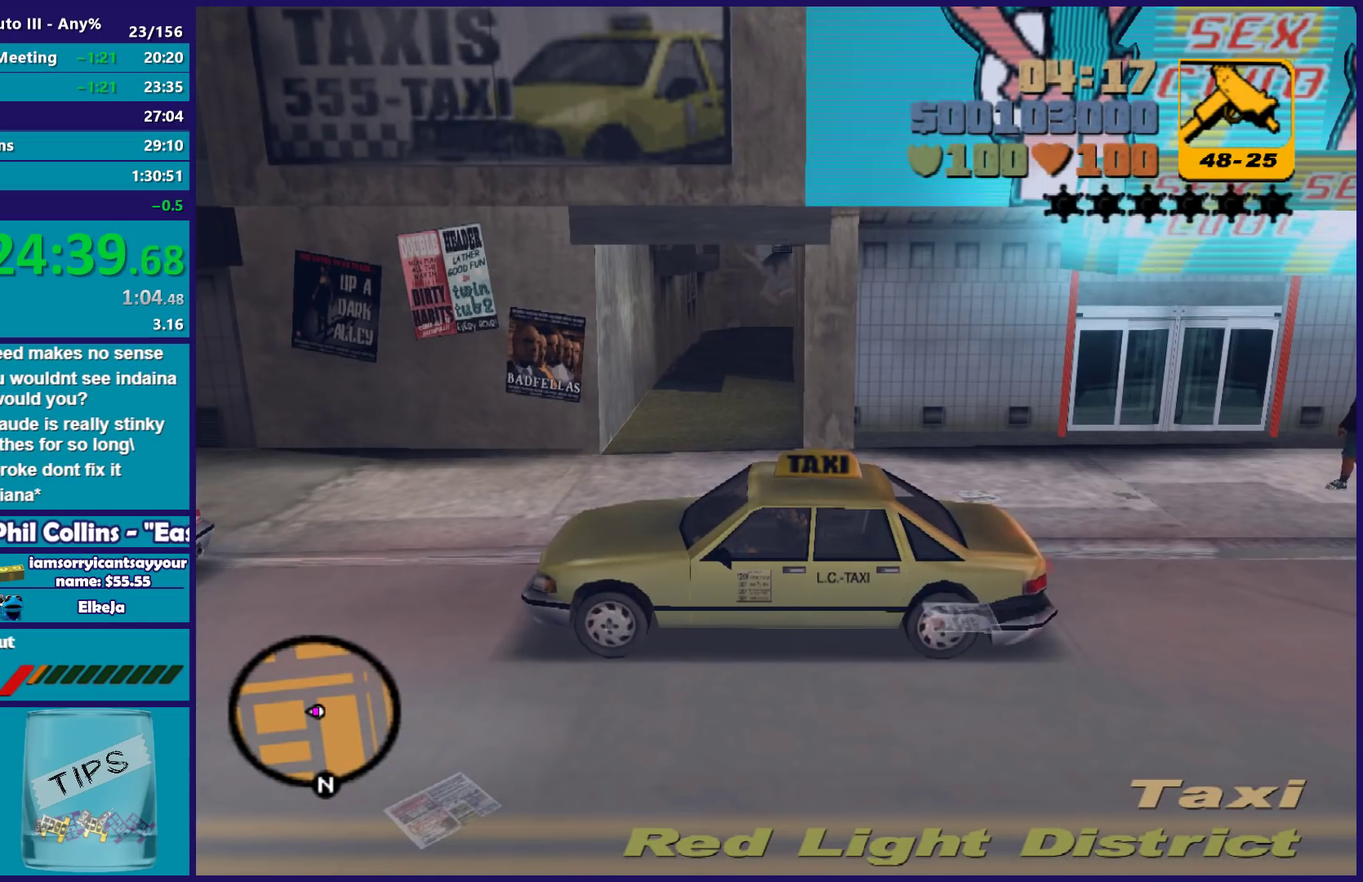
{"buttons": ["R1"], "left_stick": "center", "right_stick": "center", "events": [[17, "R2", "down"], [183, "R2", "up"], [350, "R2", "down"], [450, "R2", "up"]]}
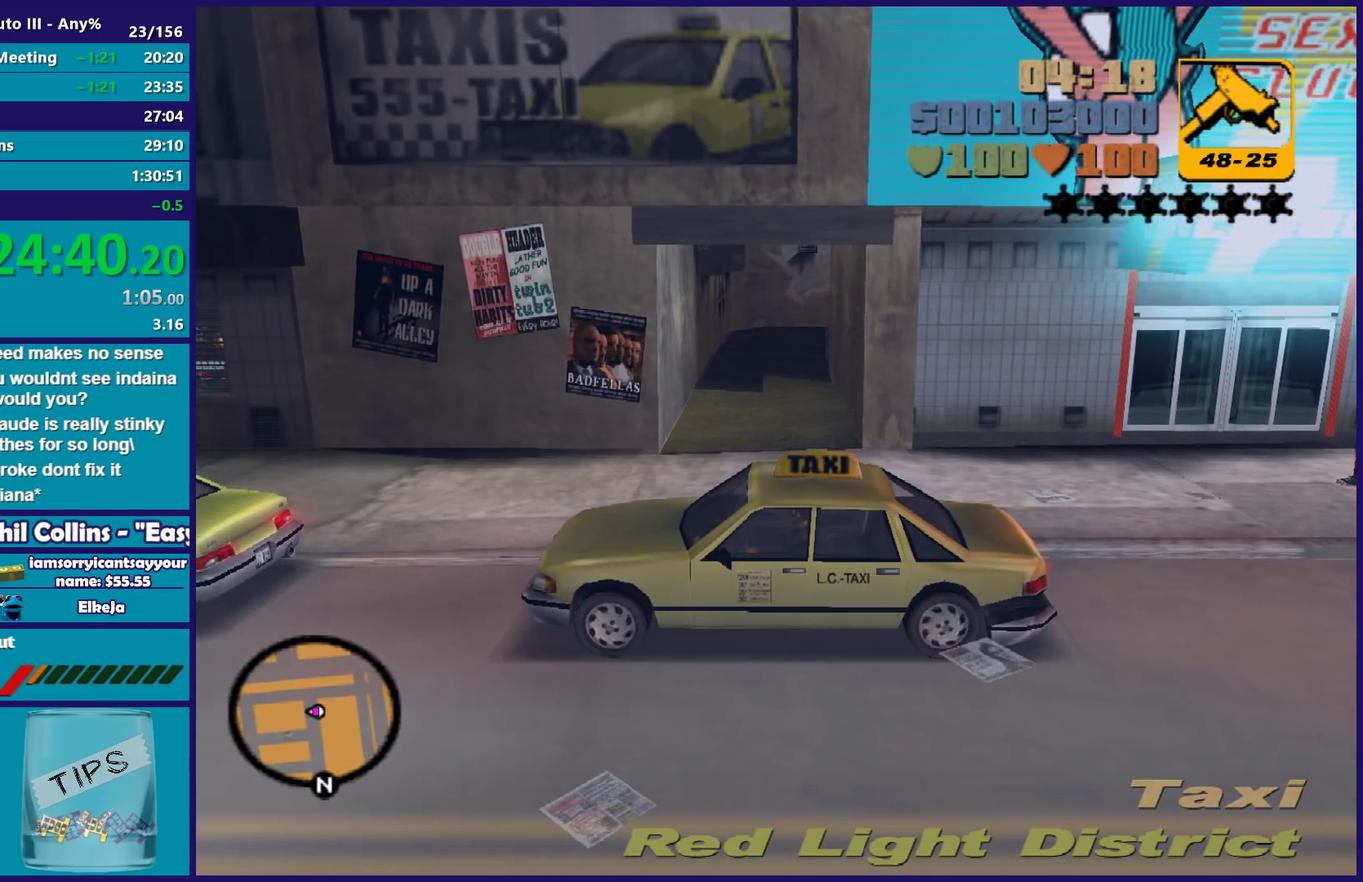
{"buttons": ["R1"], "left_stick": "center", "right_stick": "center", "events": [[167, "L2", "down"], [283, "L2", "up"]]}
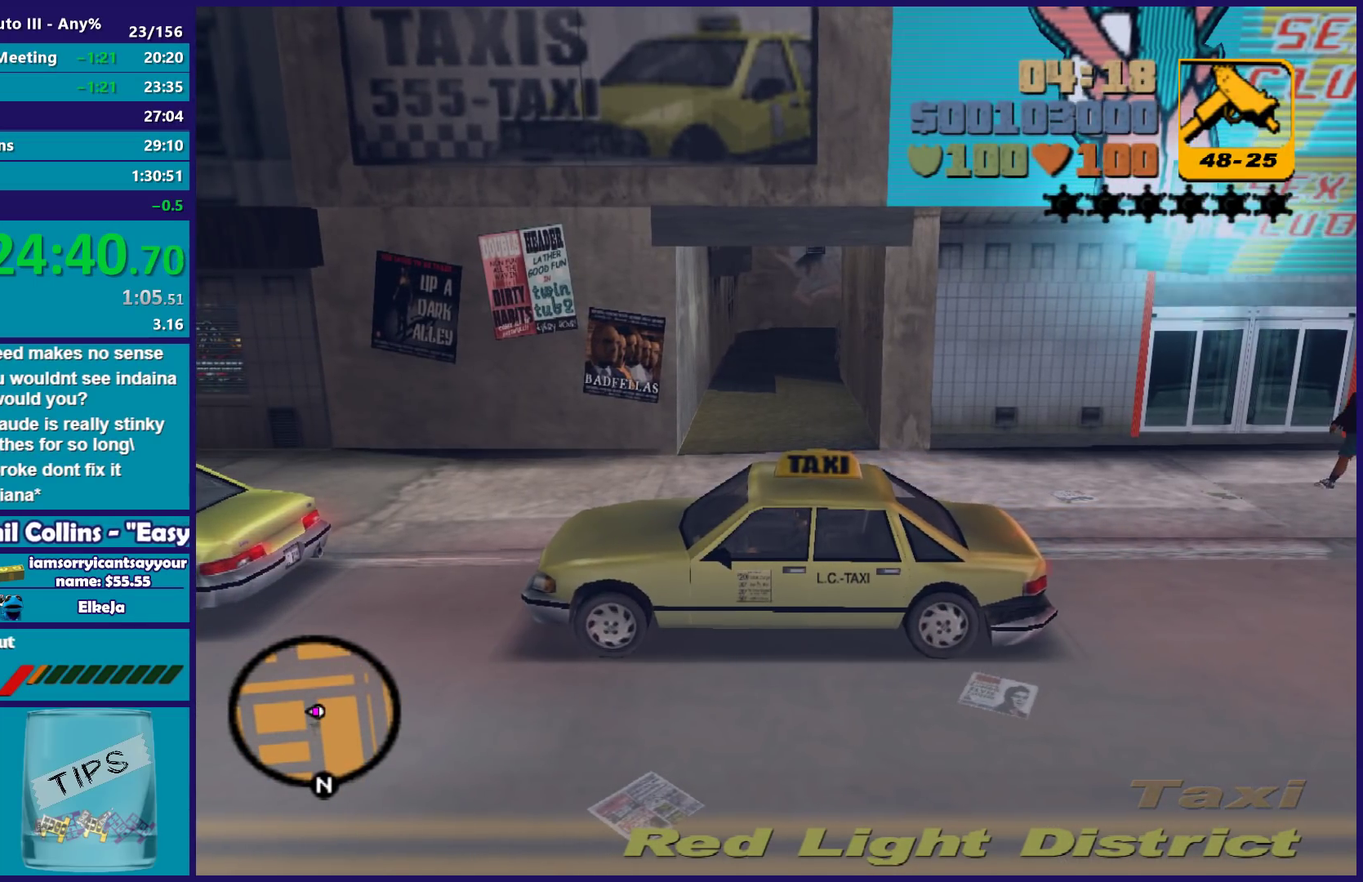
{"buttons": ["R1"], "left_stick": "center", "right_stick": "center", "events": [[217, "R2", "down"], [317, "R2", "up"]]}
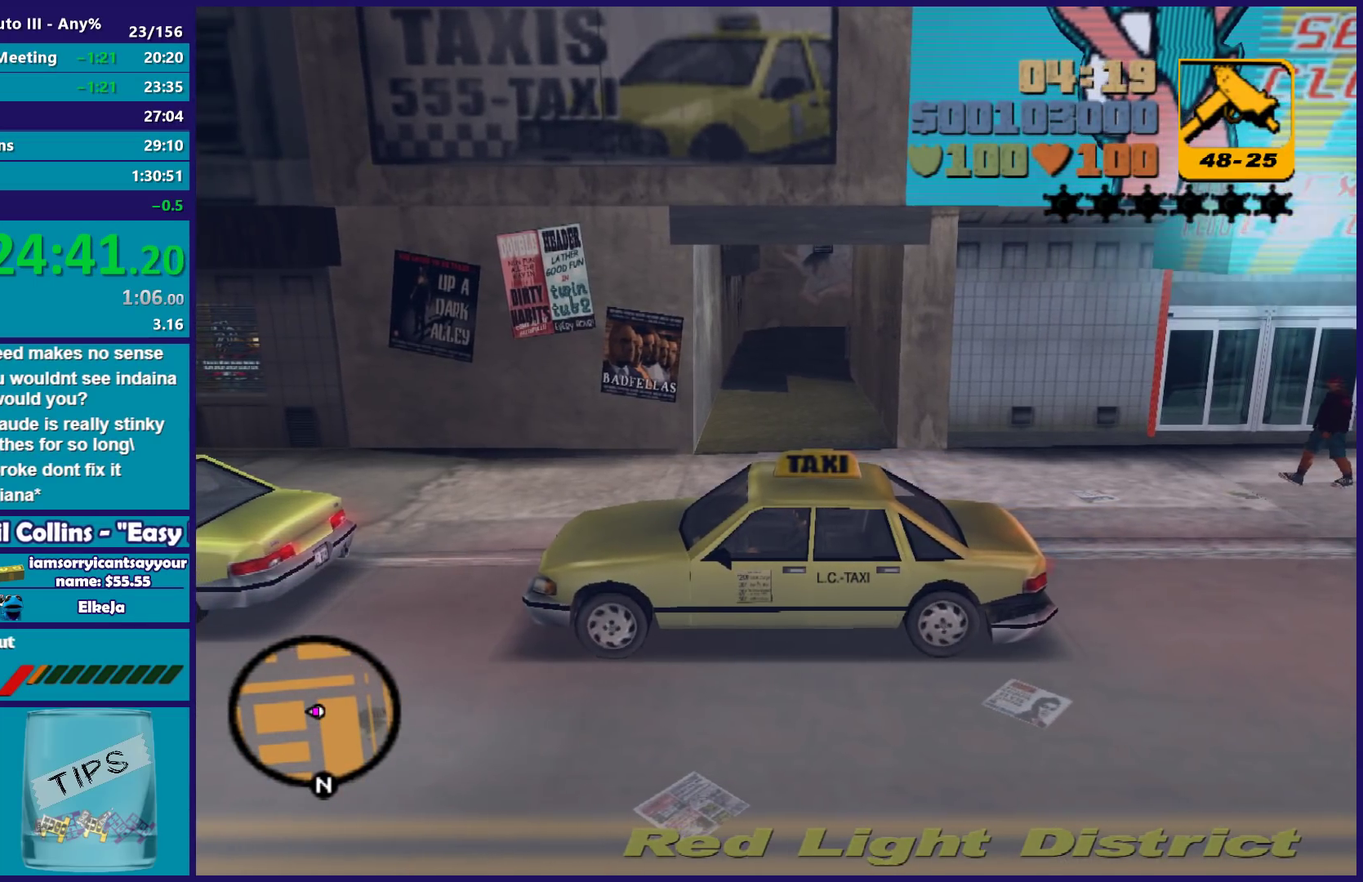
{"buttons": ["R1"], "left_stick": "center", "right_stick": "center", "events": []}
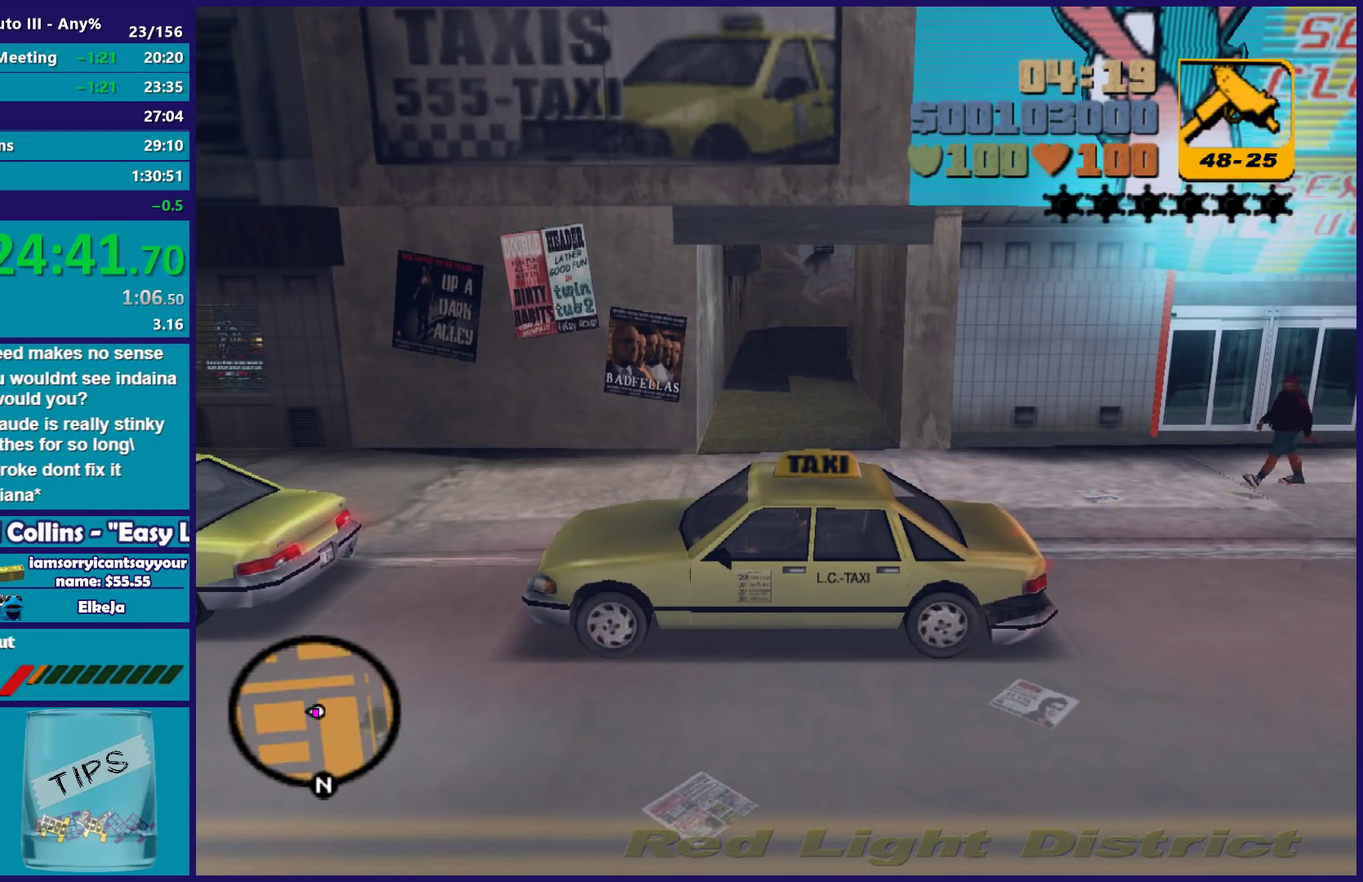
{"buttons": ["R1"], "left_stick": "center", "right_stick": "center", "events": []}
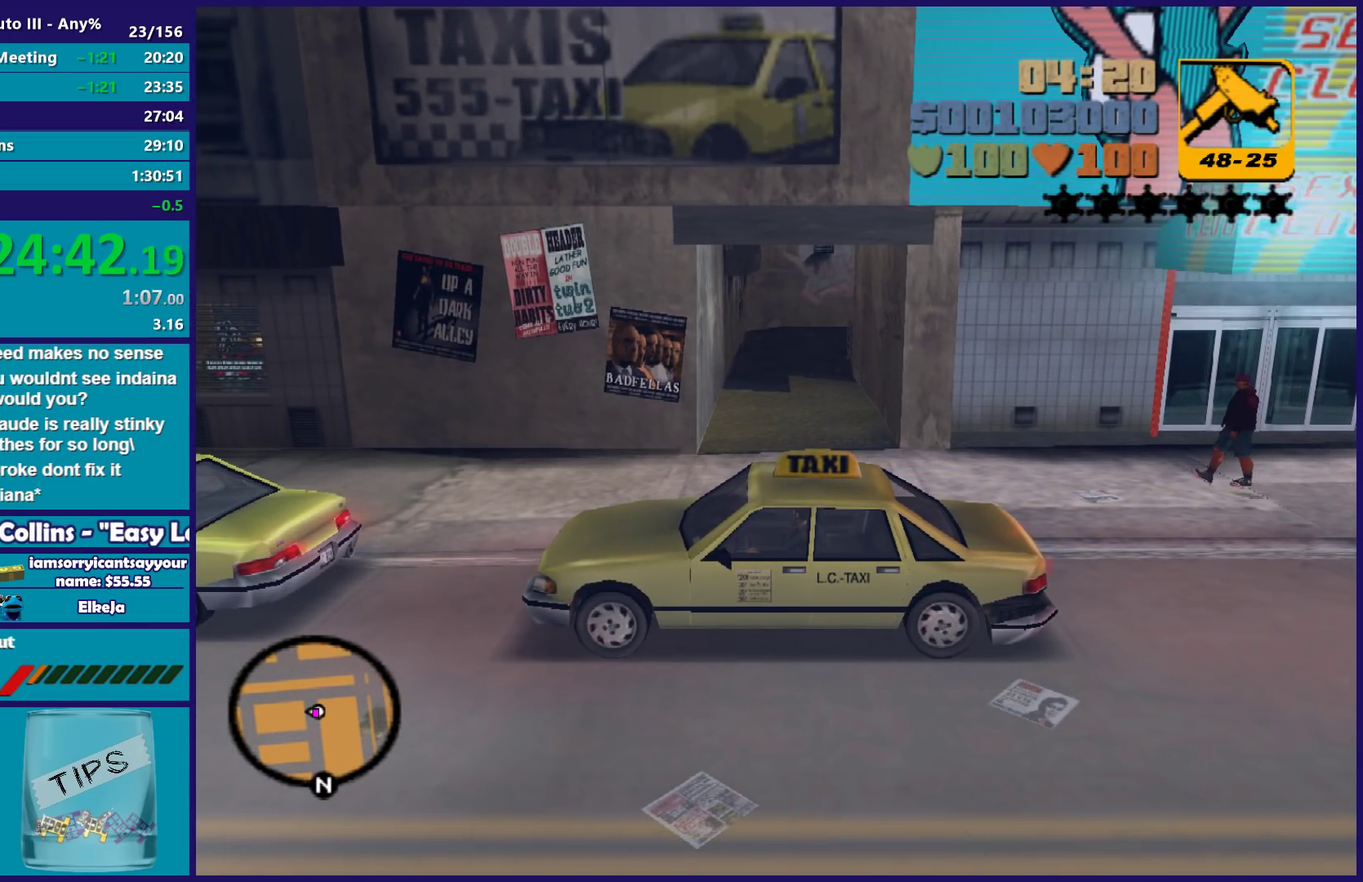
{"buttons": ["R1"], "left_stick": "center", "right_stick": "center", "events": []}
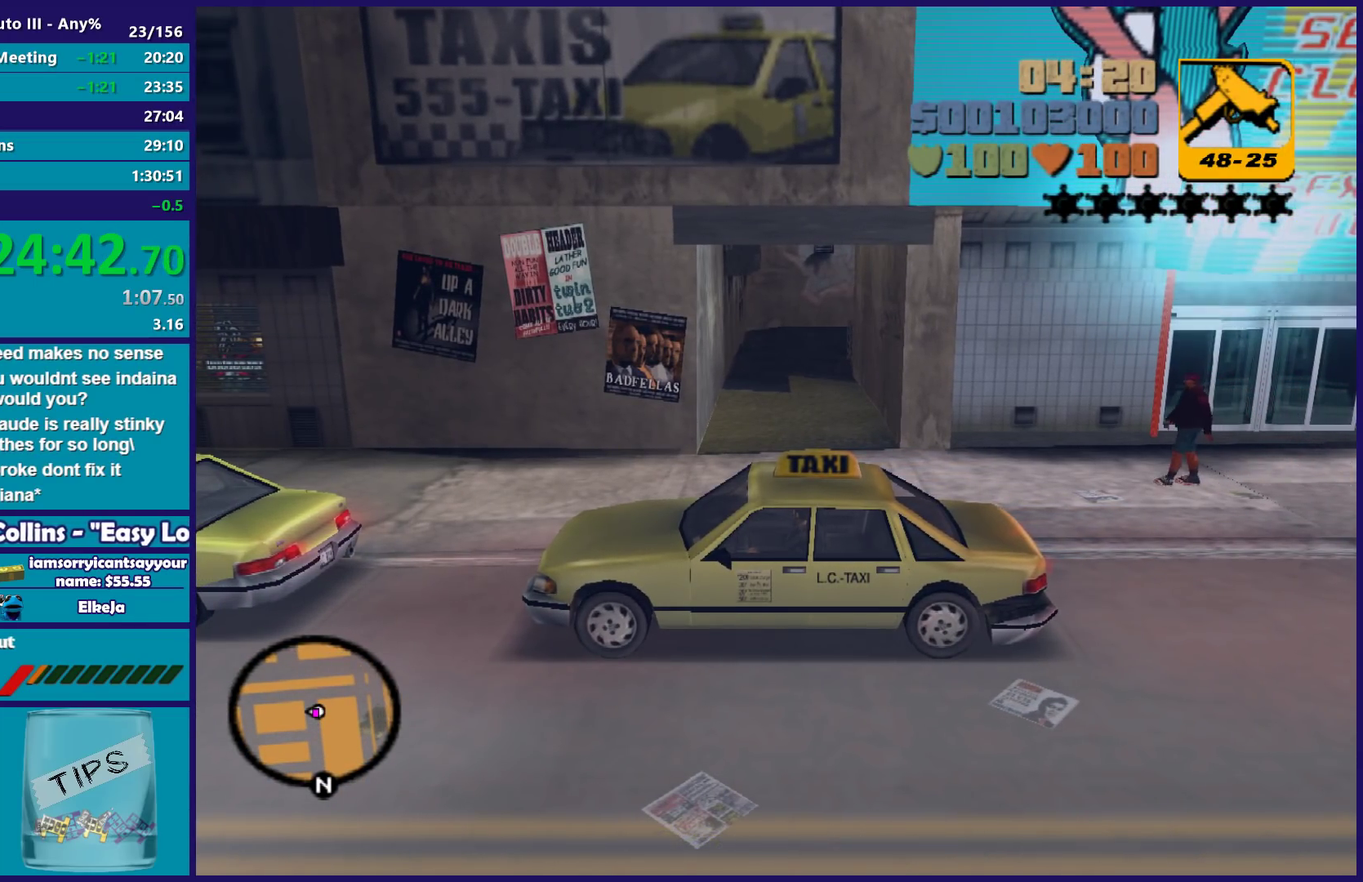
{"buttons": ["R1"], "left_stick": "center", "right_stick": "center", "events": []}
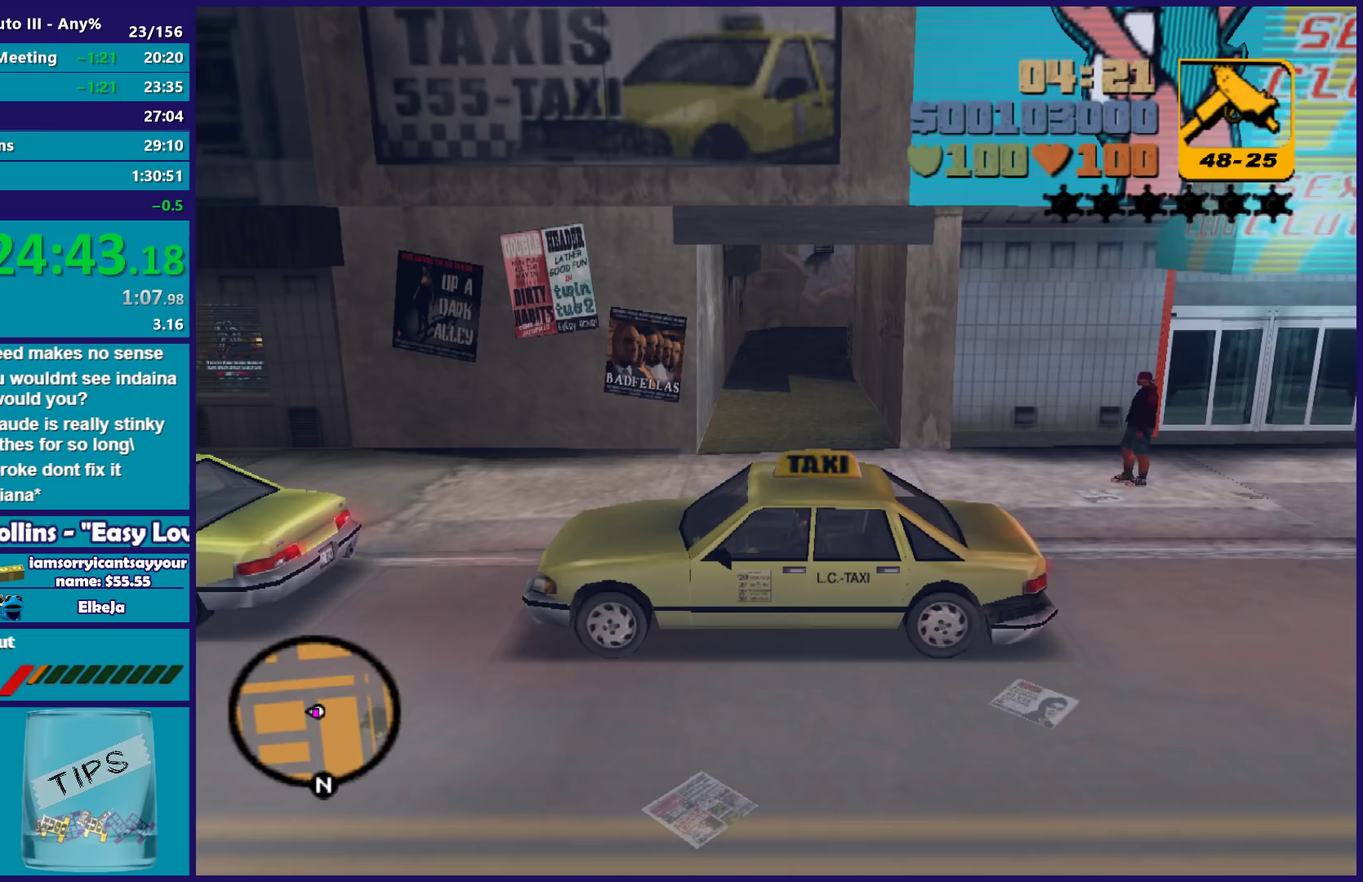
{"buttons": ["R1"], "left_stick": "center", "right_stick": "center", "events": []}
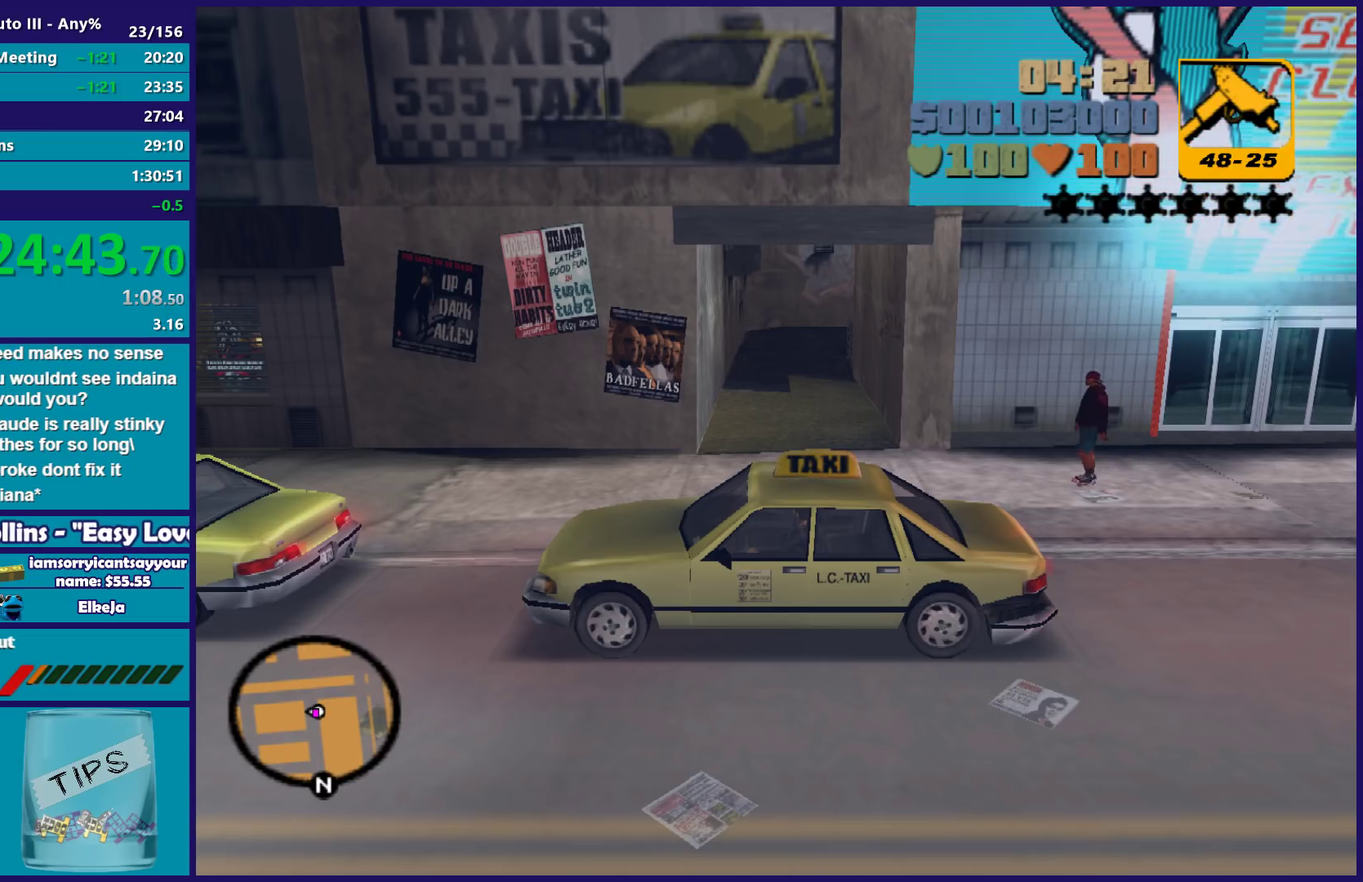
{"buttons": ["R1"], "left_stick": "center", "right_stick": "center", "events": []}
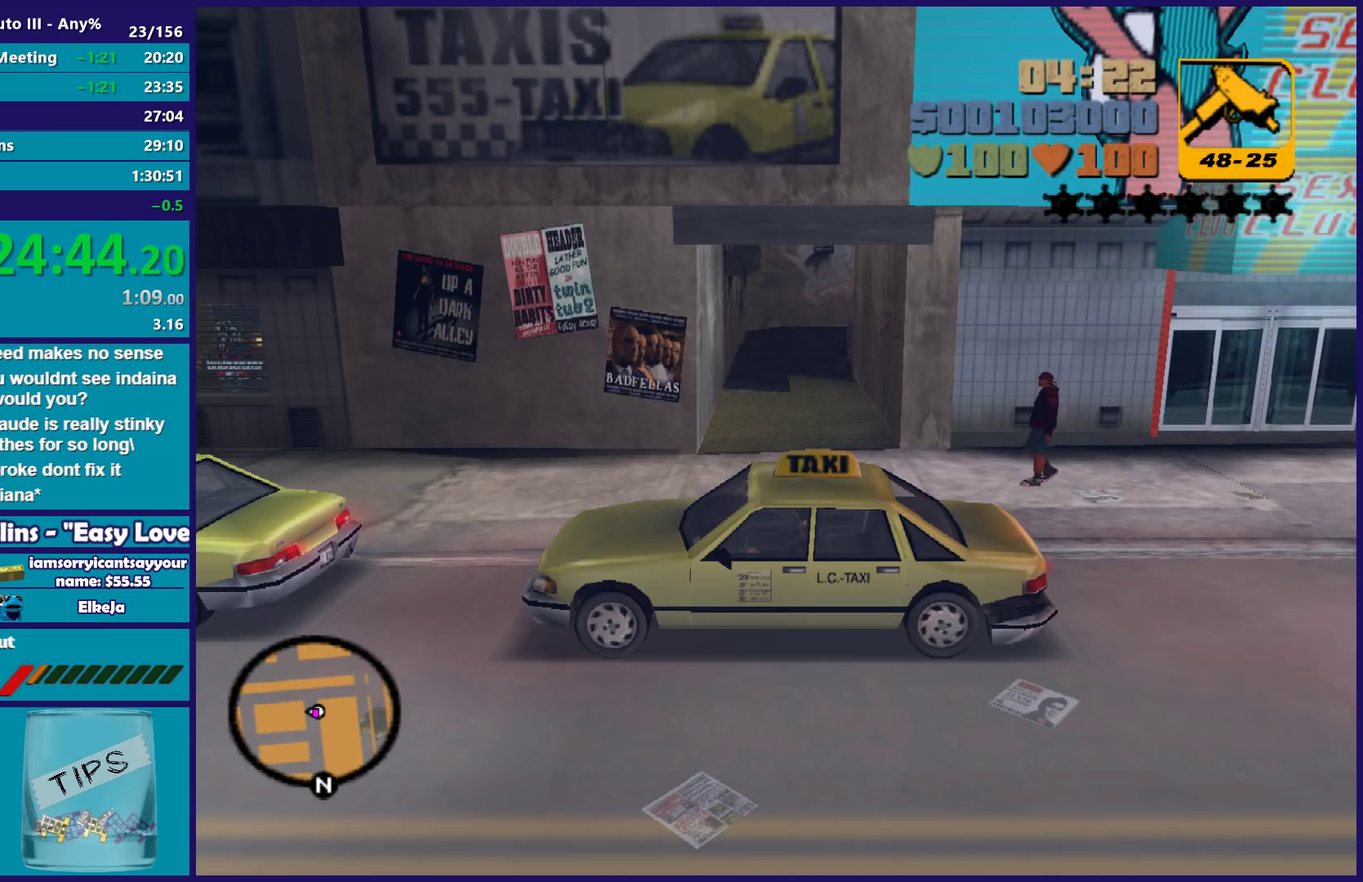
{"buttons": ["R1"], "left_stick": "center", "right_stick": "center", "events": []}
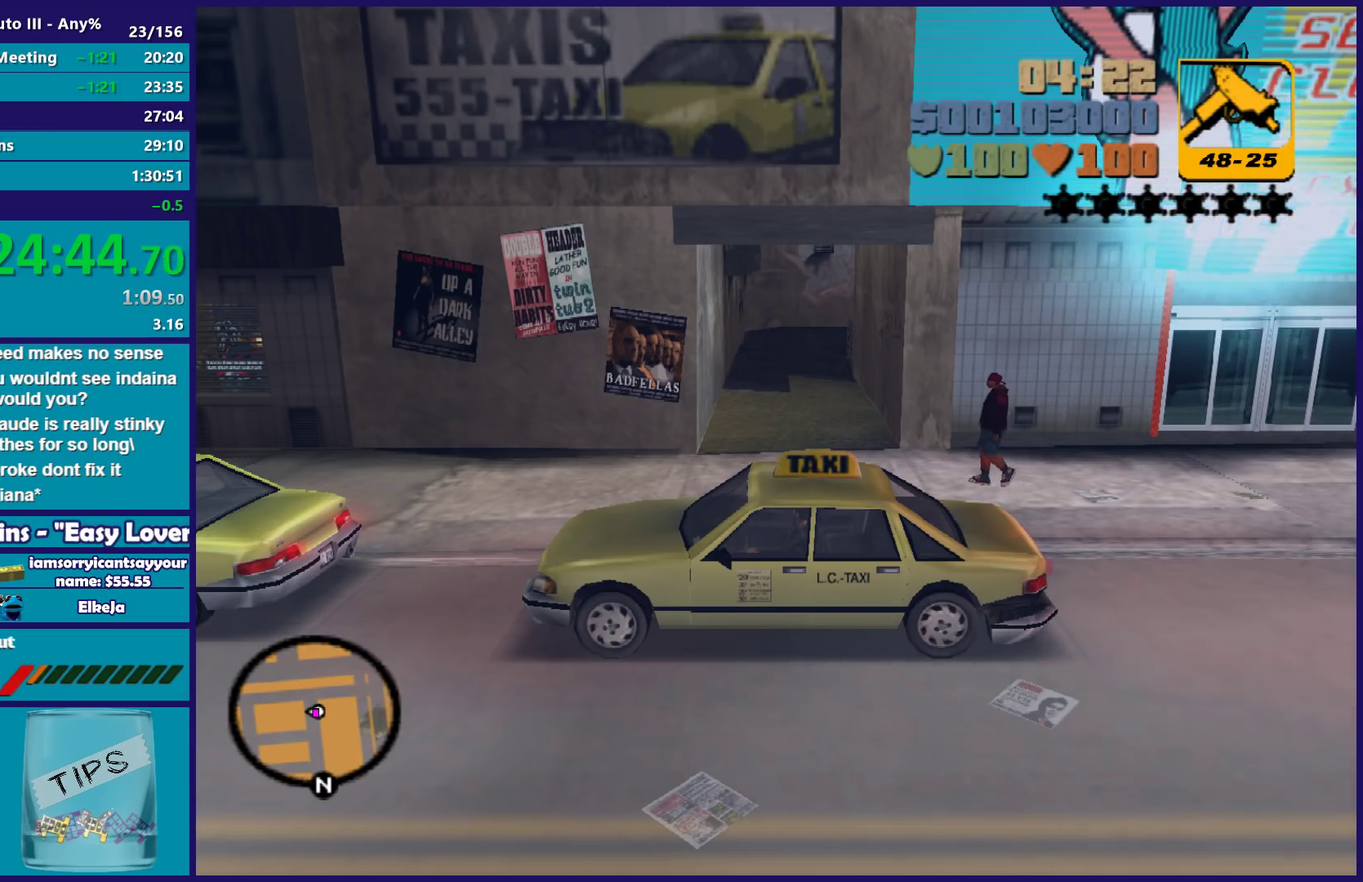
{"buttons": ["R1"], "left_stick": "center", "right_stick": "center", "events": []}
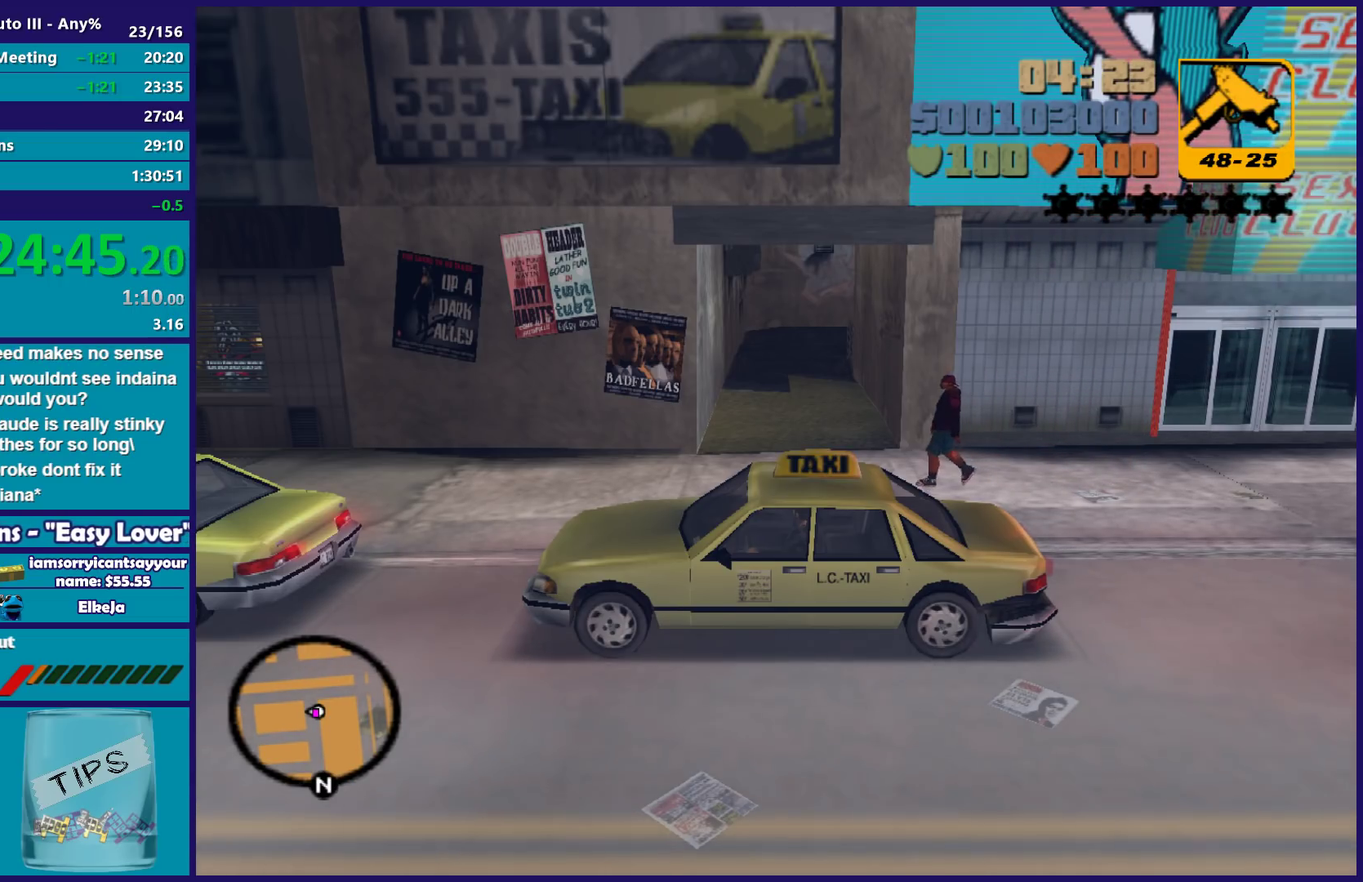
{"buttons": ["R1"], "left_stick": "center", "right_stick": "center", "events": []}
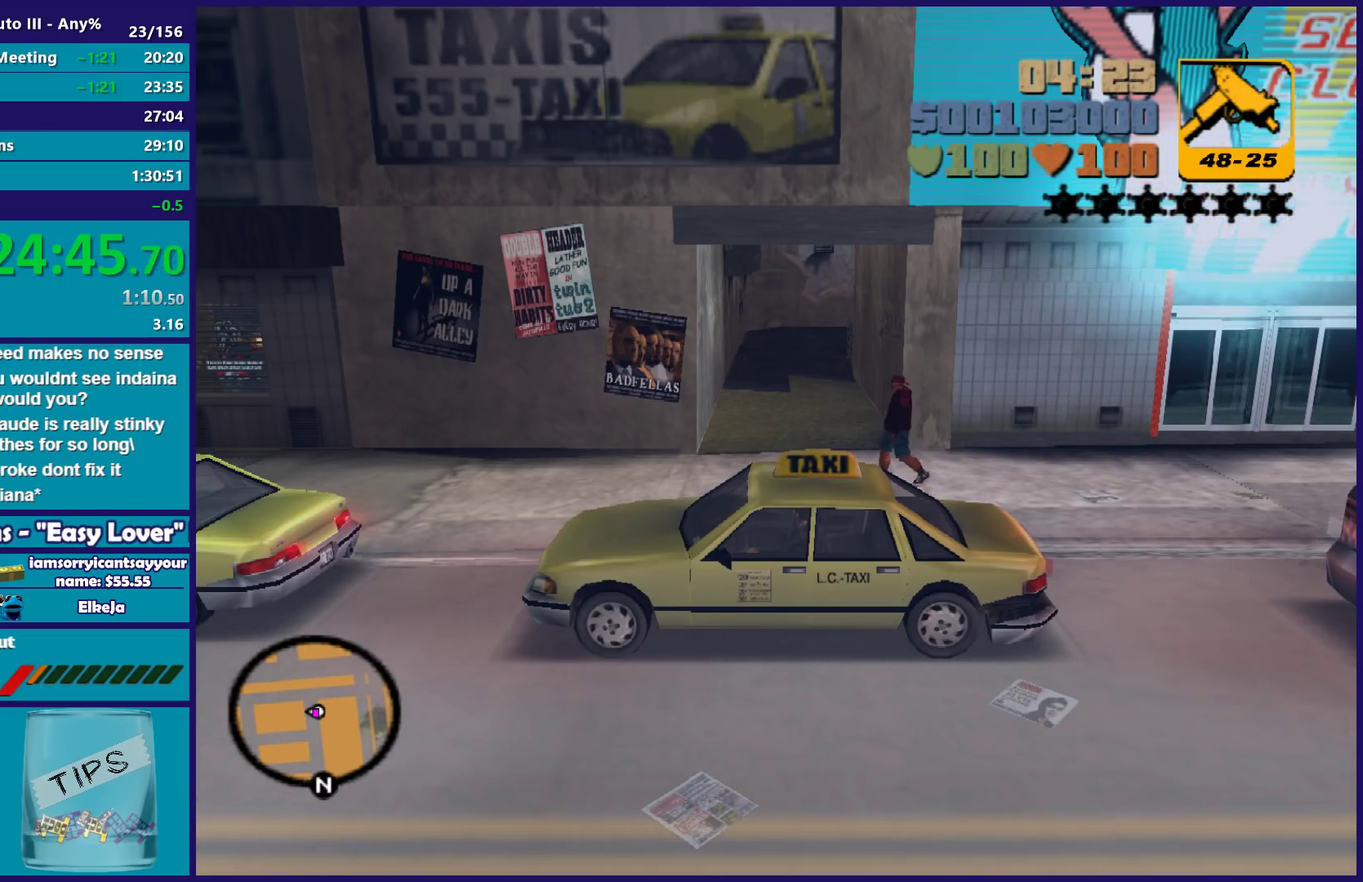
{"buttons": ["R1"], "left_stick": "center", "right_stick": "center", "events": []}
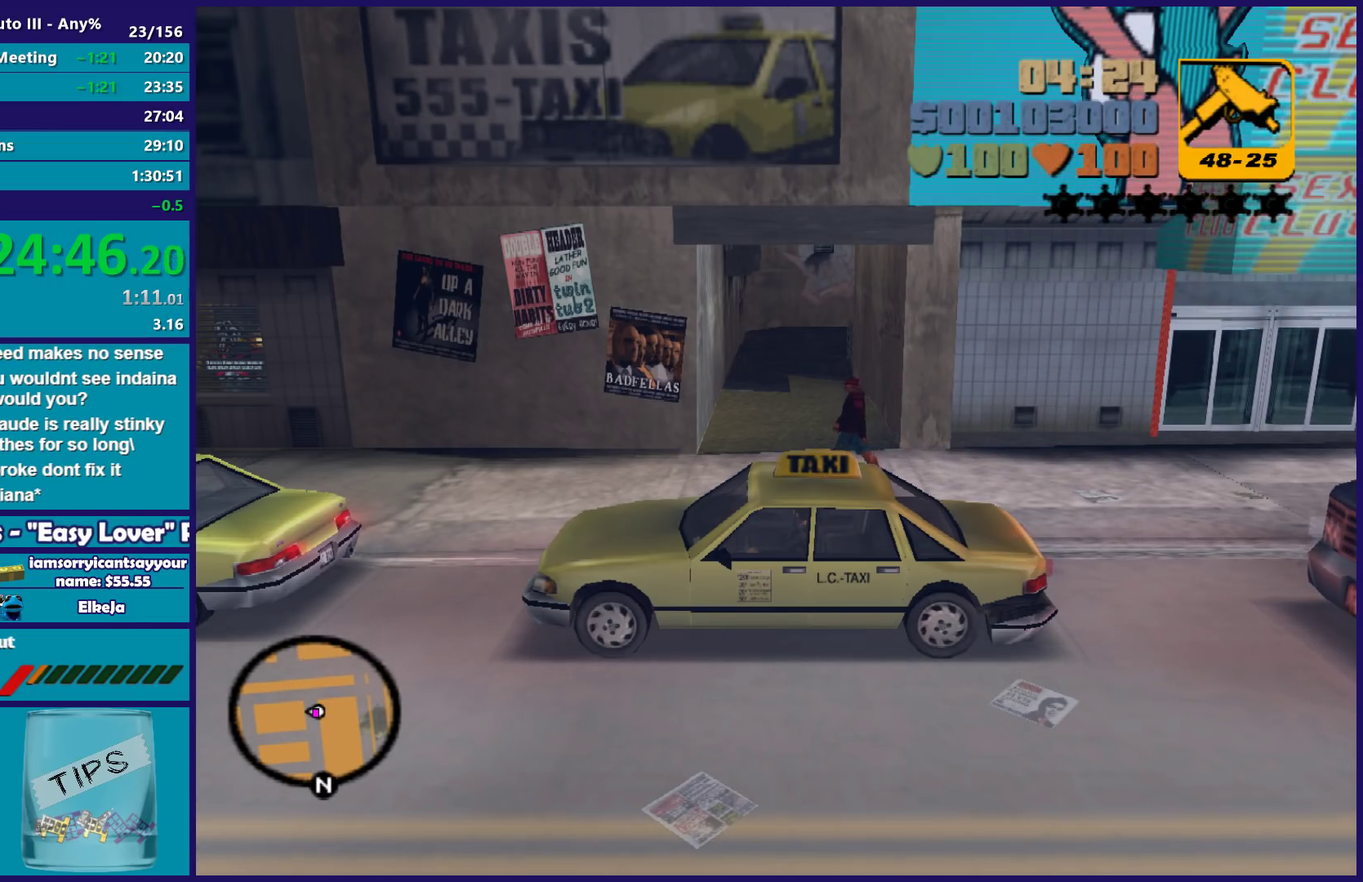
{"buttons": ["R1"], "left_stick": "center", "right_stick": "center", "events": []}
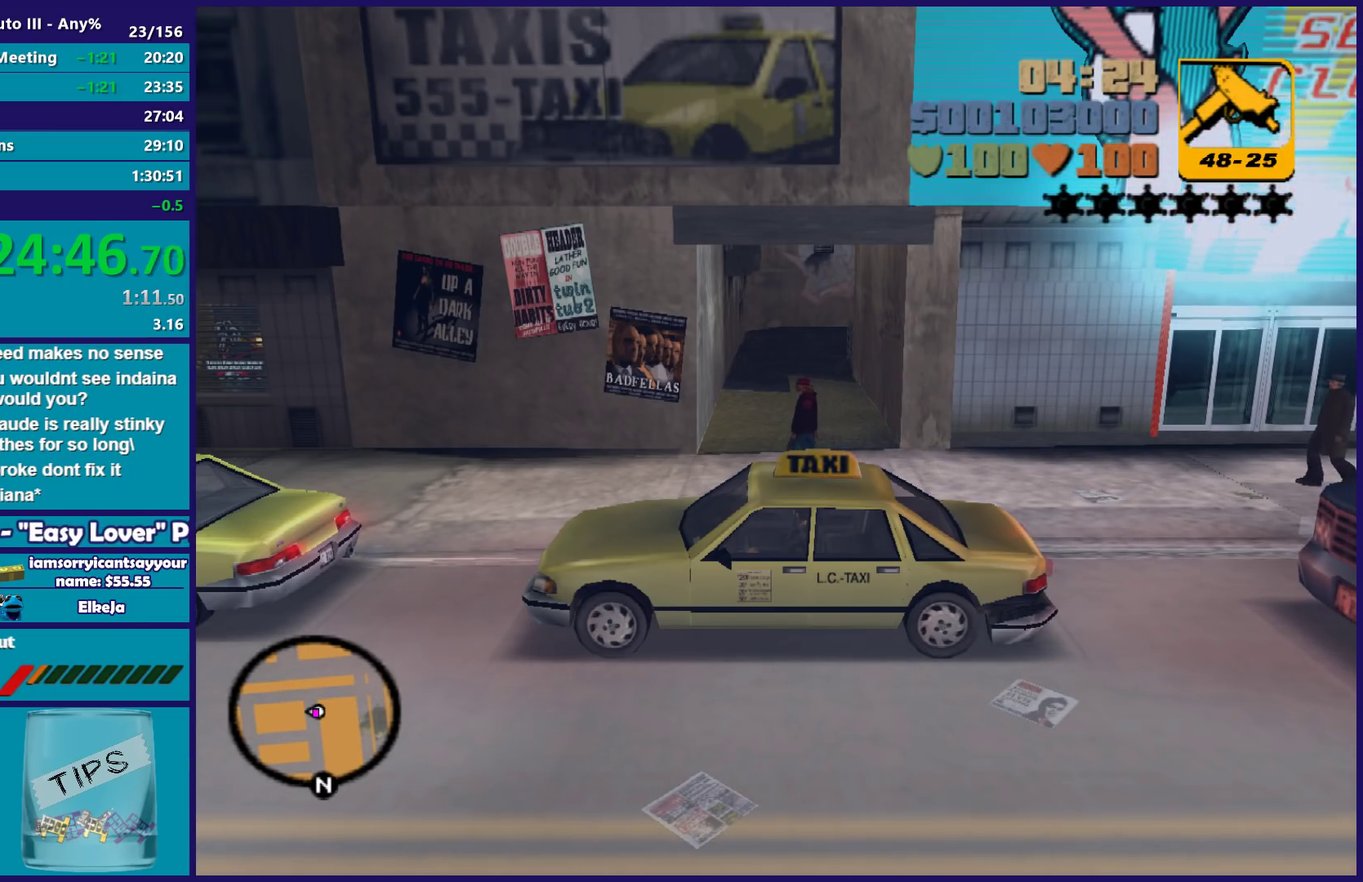
{"buttons": ["R1"], "left_stick": "center", "right_stick": "center", "events": []}
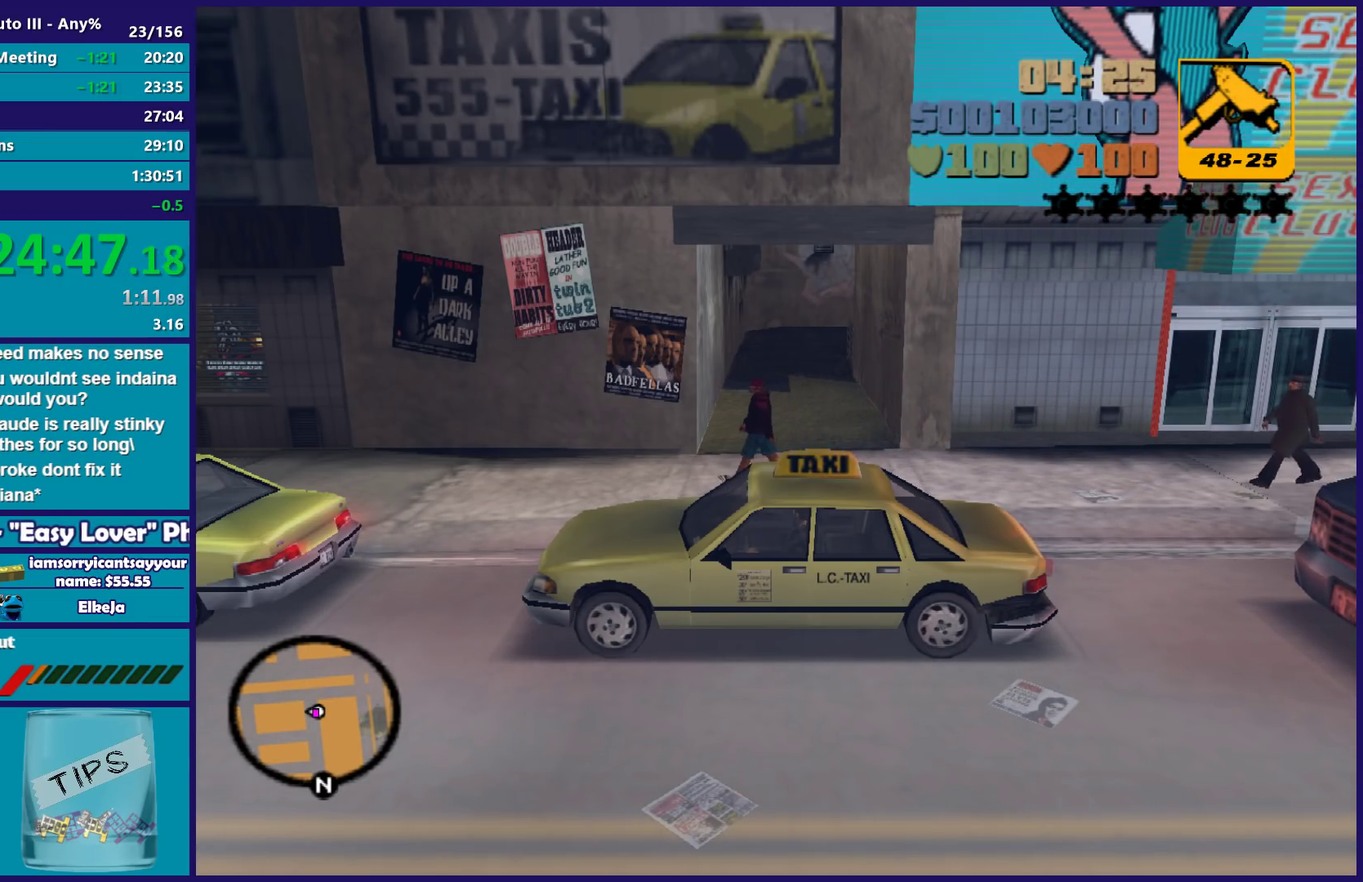
{"buttons": ["R1"], "left_stick": "center", "right_stick": "center", "events": []}
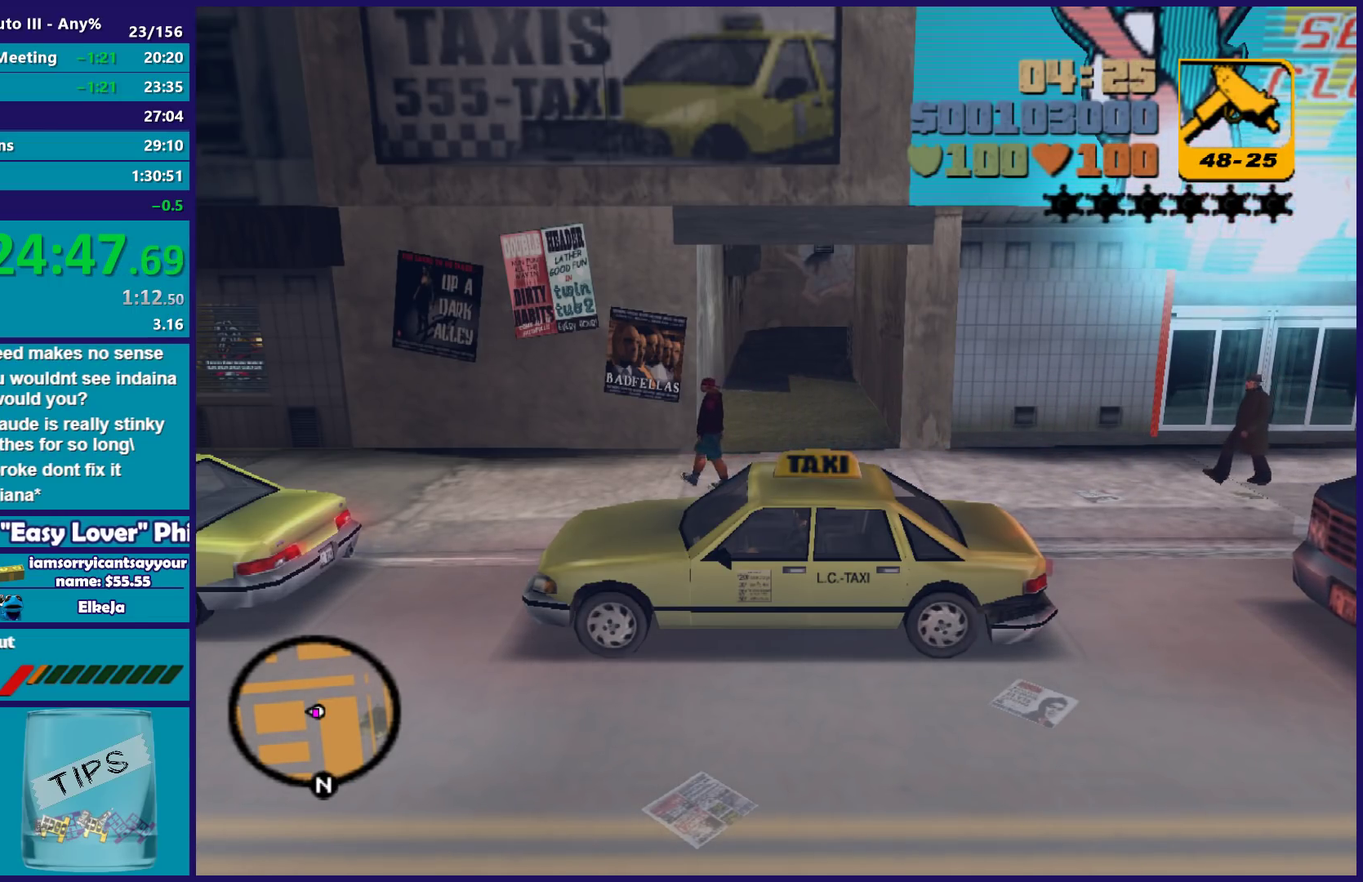
{"buttons": ["R1"], "left_stick": "center", "right_stick": "center", "events": []}
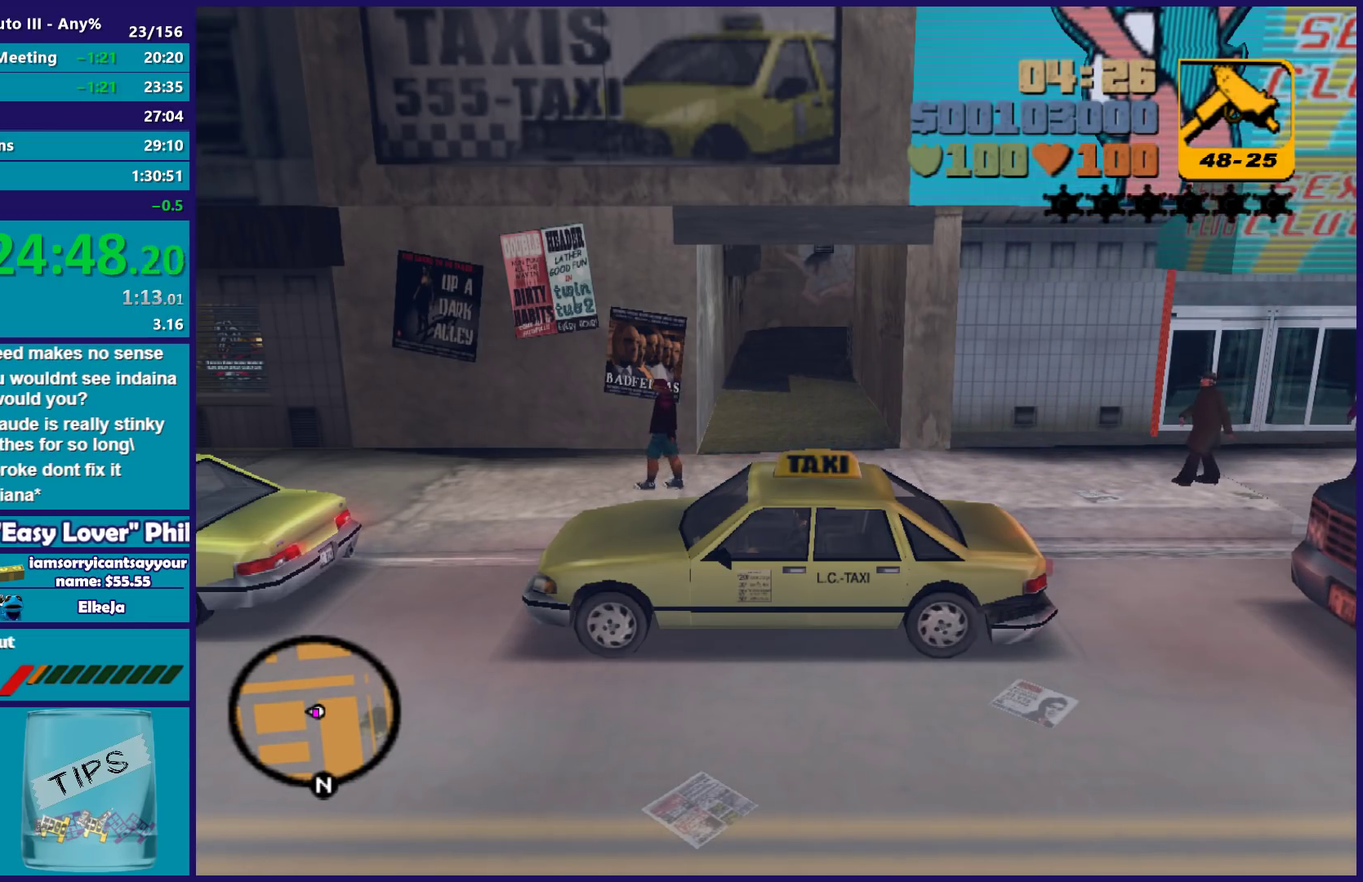
{"buttons": ["R1"], "left_stick": "center", "right_stick": "center", "events": []}
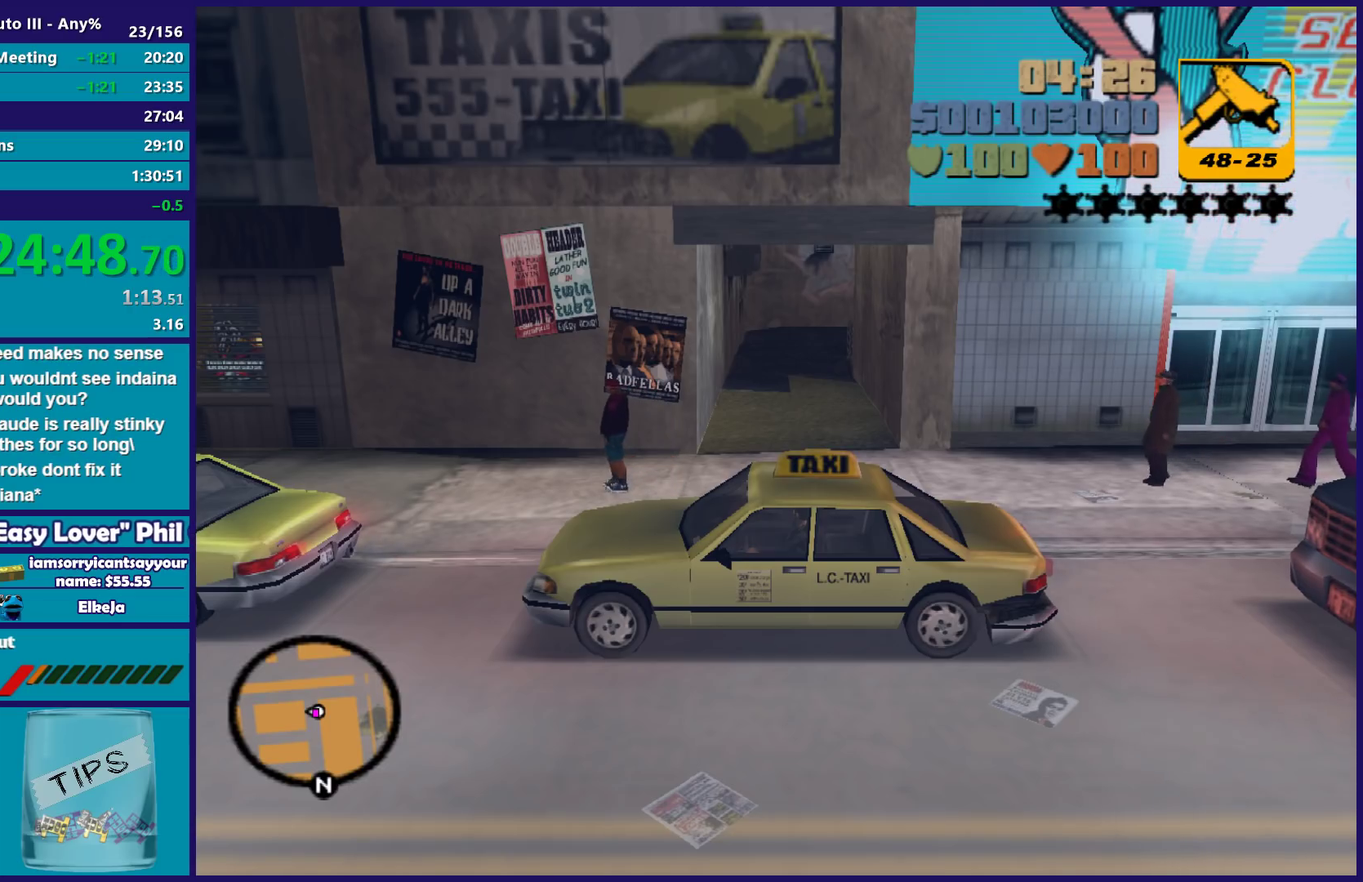
{"buttons": ["R1"], "left_stick": "center", "right_stick": "center", "events": []}